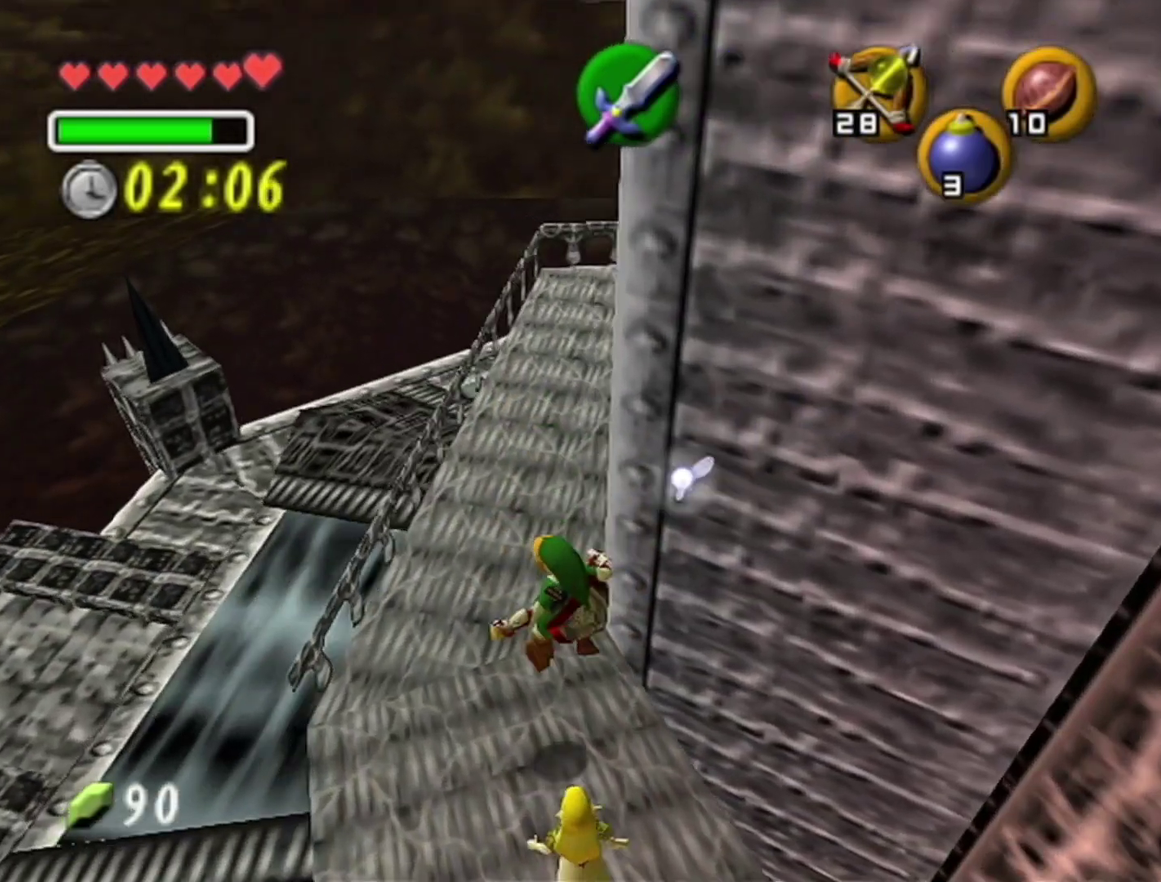
Gameplay with a controller (Nintendo layout); each line is a JSON object with the inputs held at the frame after it. "events" lists button and stick changes between this image and that frame as [ms after this image, input, new state], when the widget could be followed in between. Not read: L3 R3.
{"buttons": [], "left_stick": "up", "events": [[100, "left_stick", "up"]]}
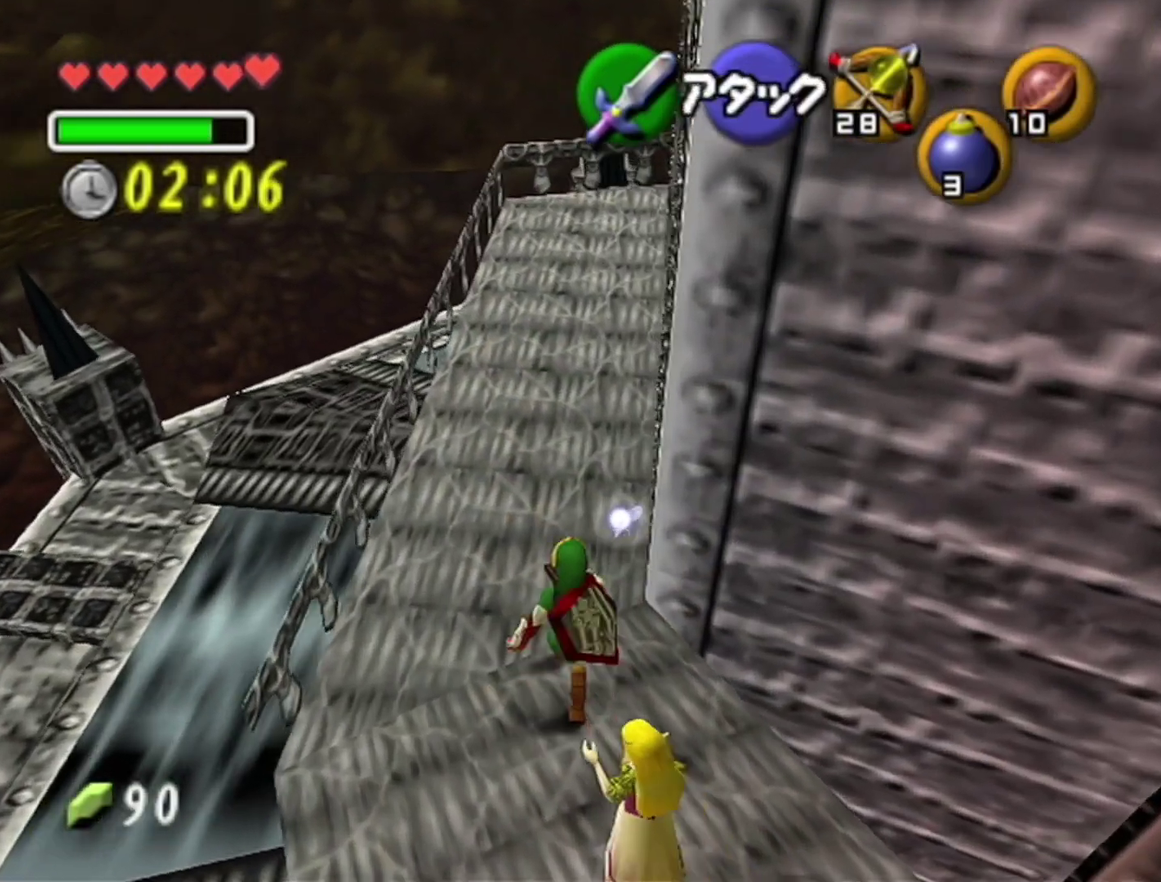
{"buttons": [], "left_stick": "up", "events": [[100, "A", "down"], [317, "A", "up"]]}
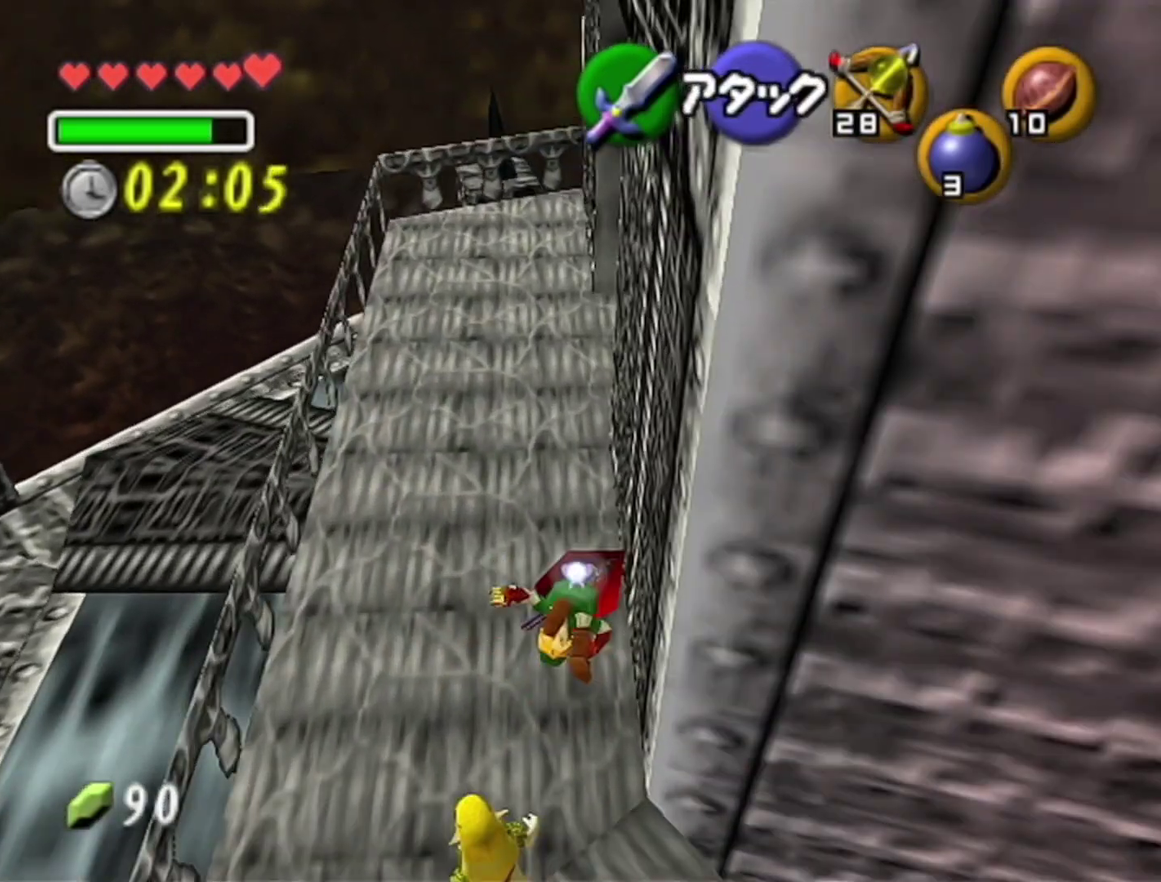
{"buttons": [], "left_stick": "up", "events": []}
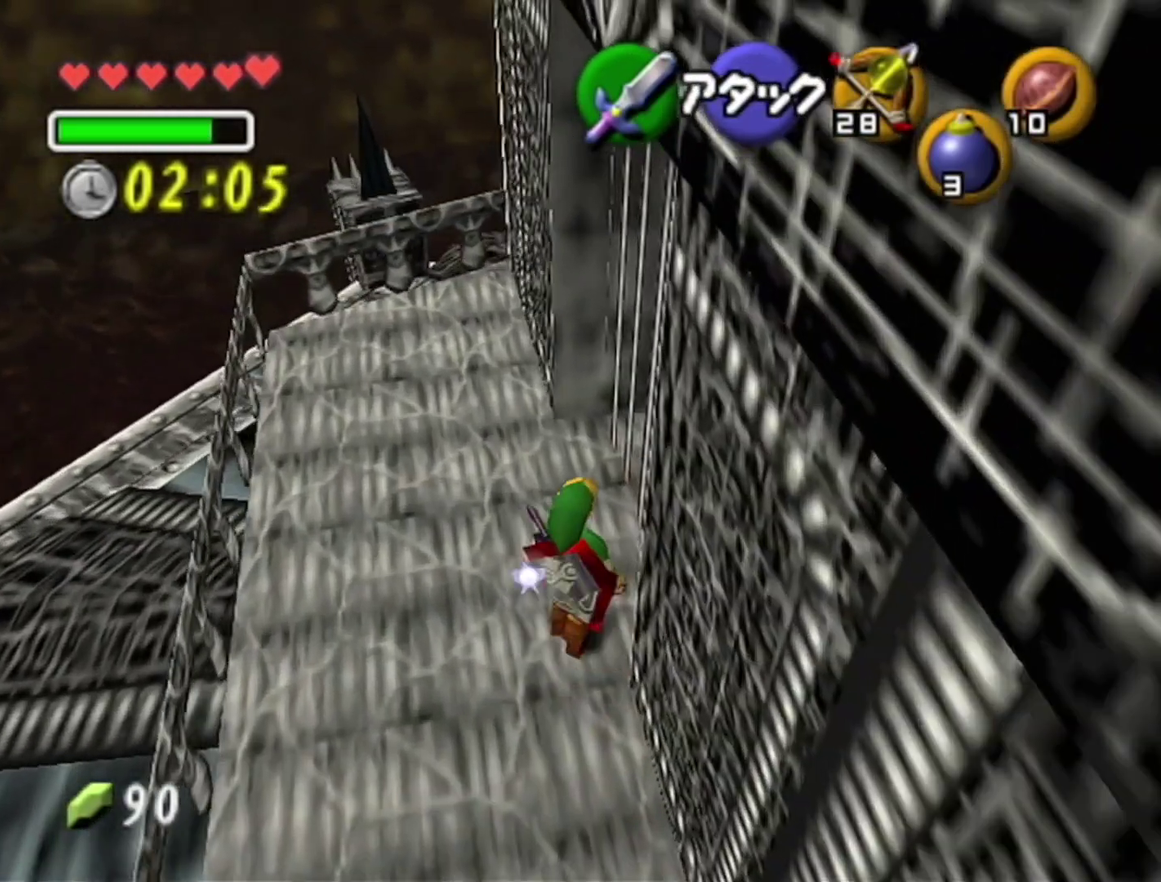
{"buttons": [], "left_stick": "center", "events": [[100, "C_UP", "down"], [133, "left_stick", "center"], [200, "C_UP", "up"]]}
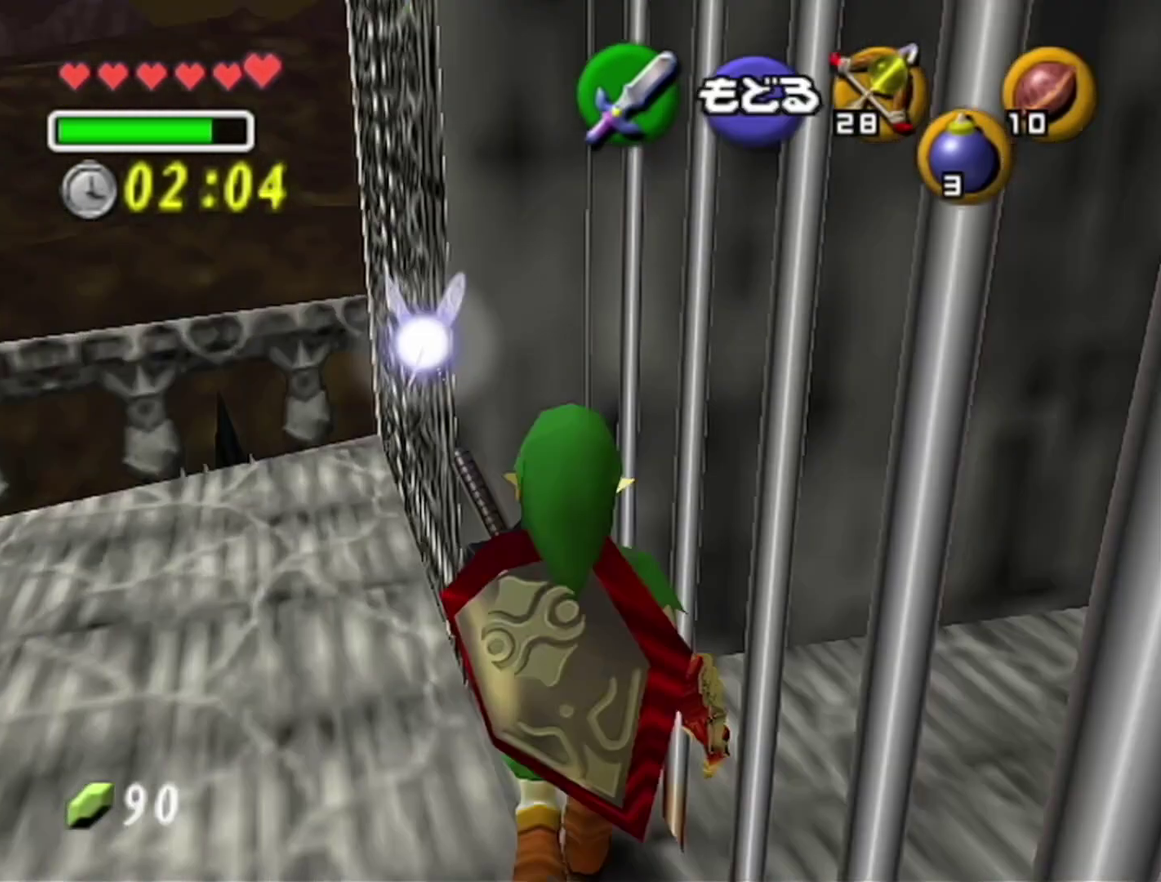
{"buttons": [], "left_stick": "center", "events": []}
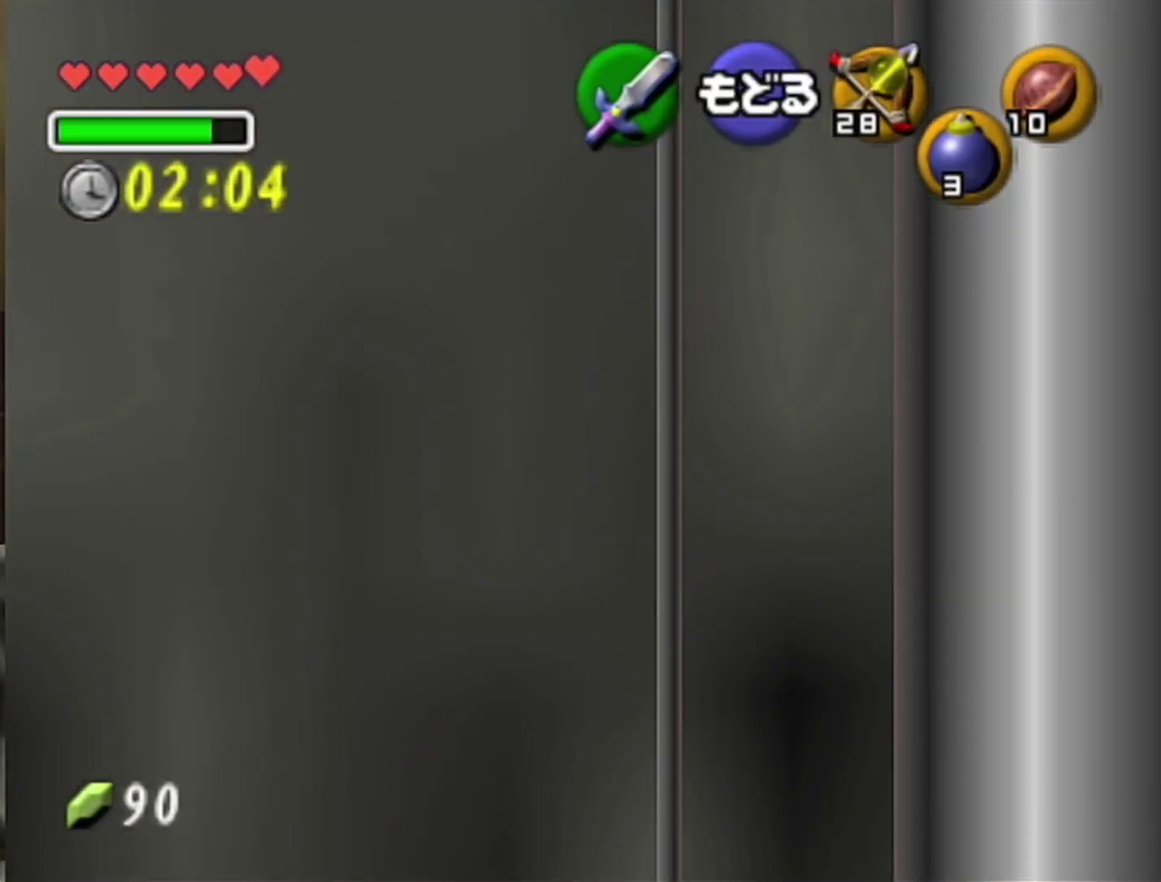
{"buttons": [], "left_stick": "center", "events": []}
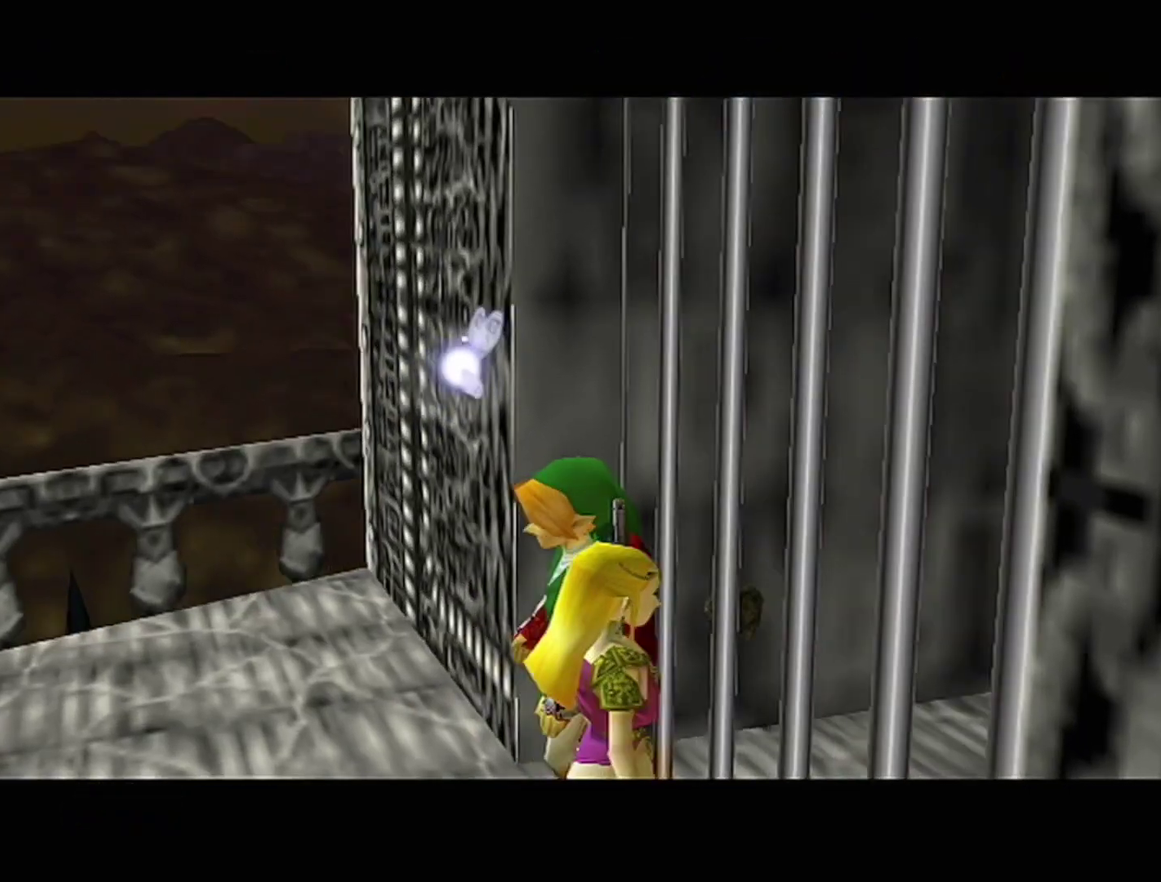
{"buttons": [], "left_stick": "center", "events": []}
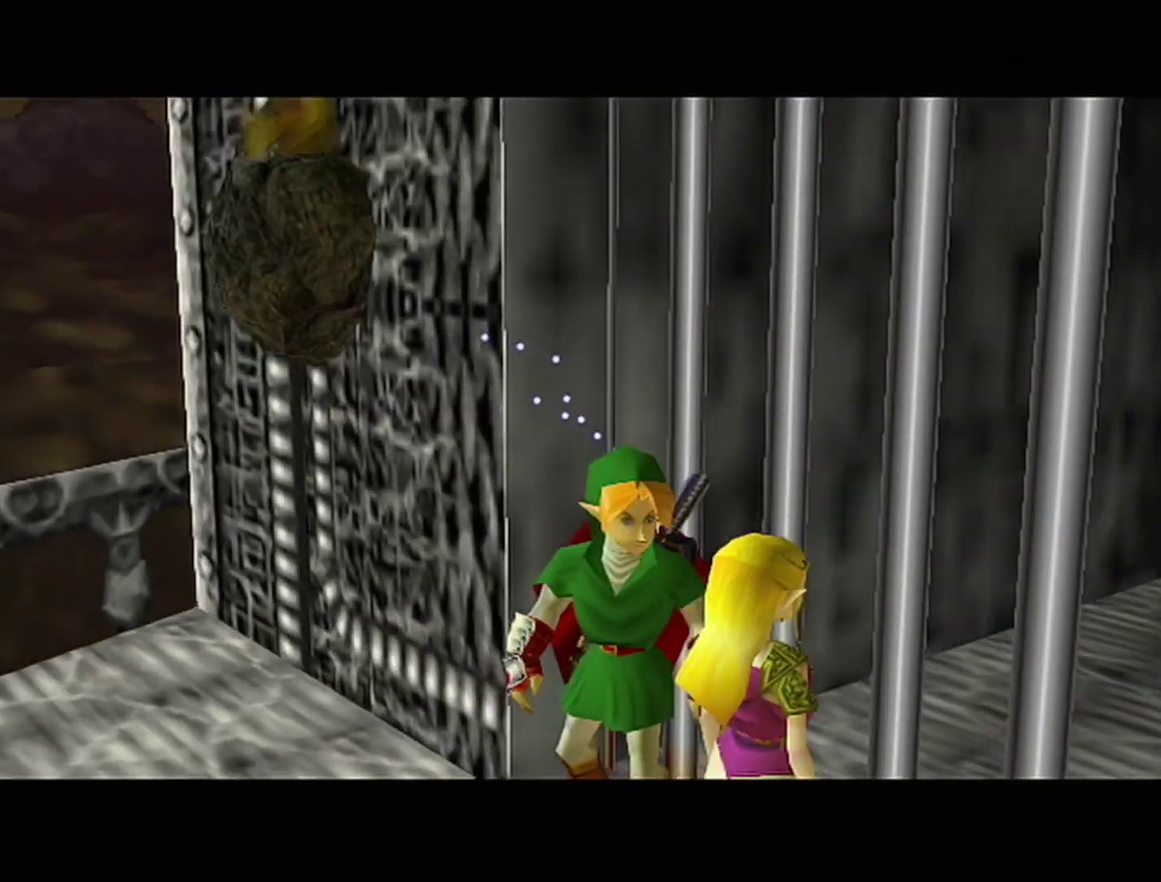
{"buttons": [], "left_stick": "center", "events": []}
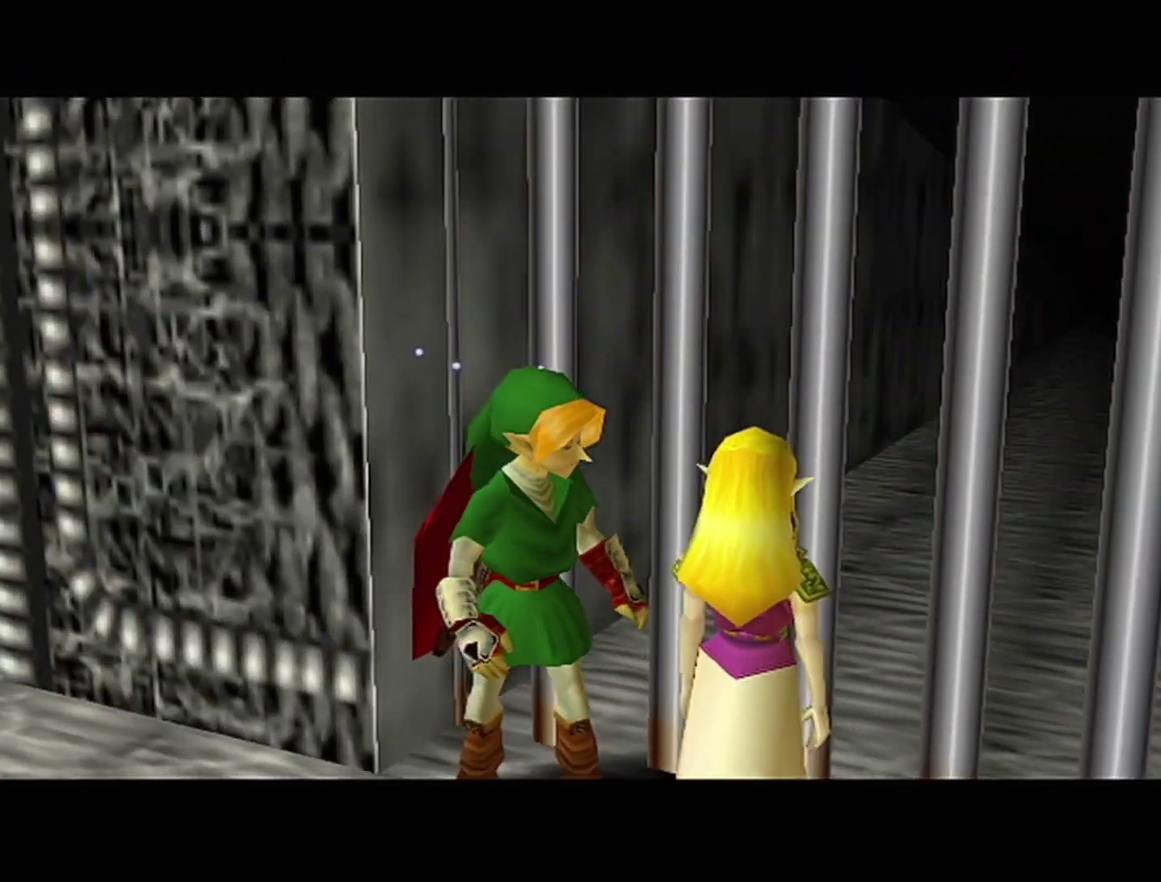
{"buttons": [], "left_stick": "center", "events": []}
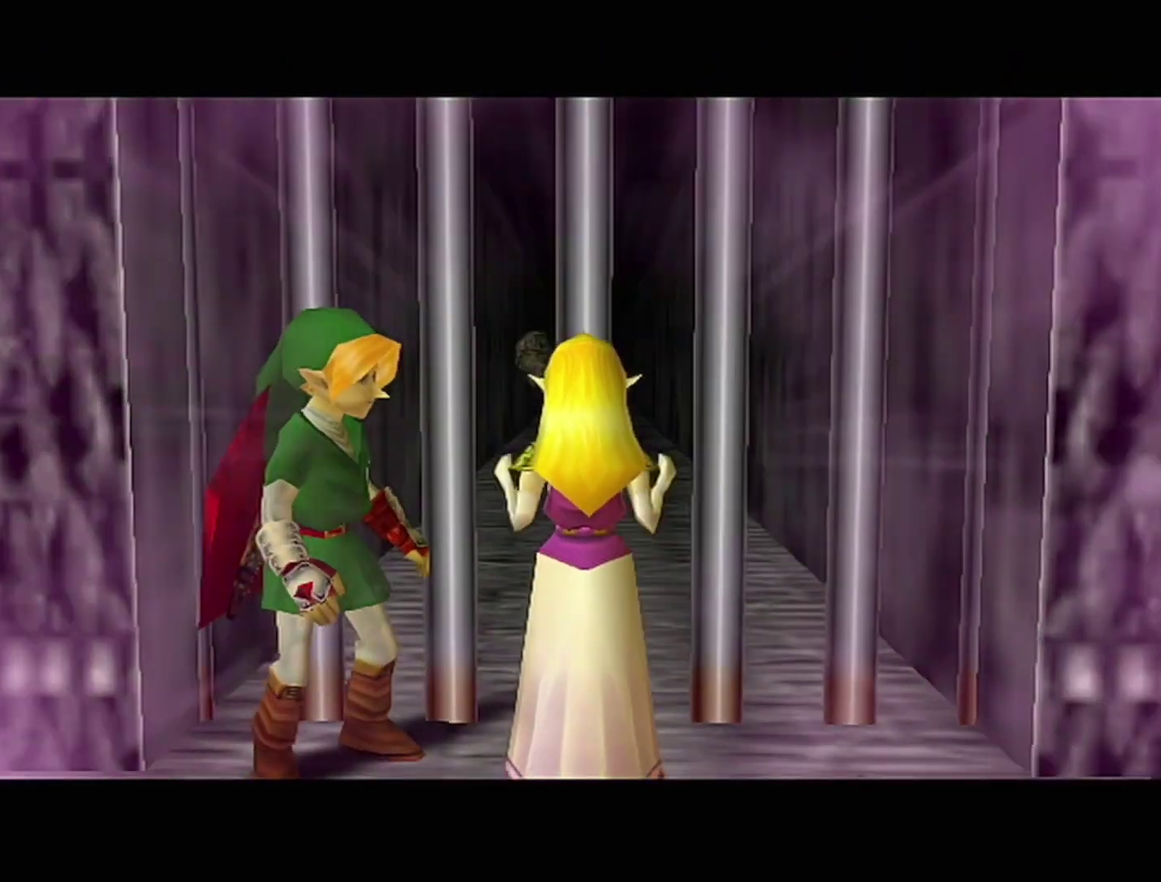
{"buttons": [], "left_stick": "center", "events": []}
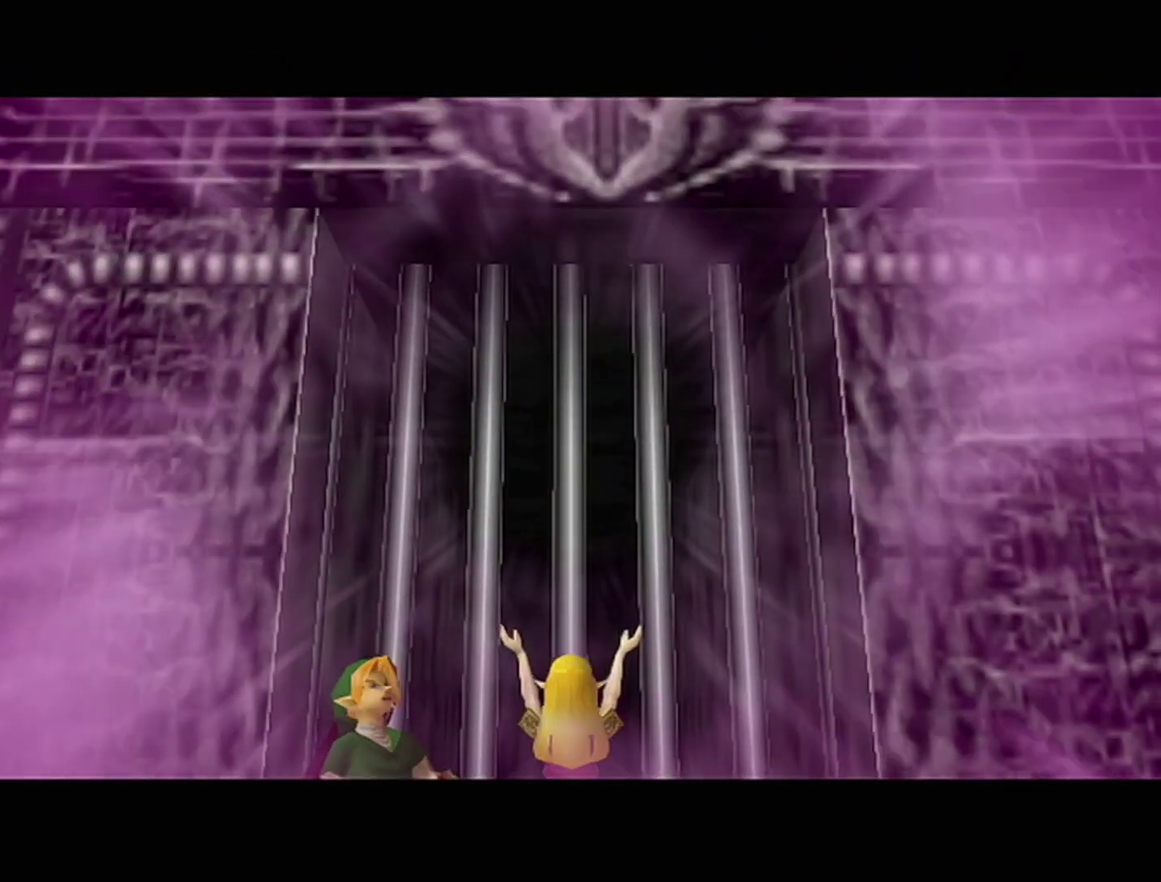
{"buttons": [], "left_stick": "center", "events": []}
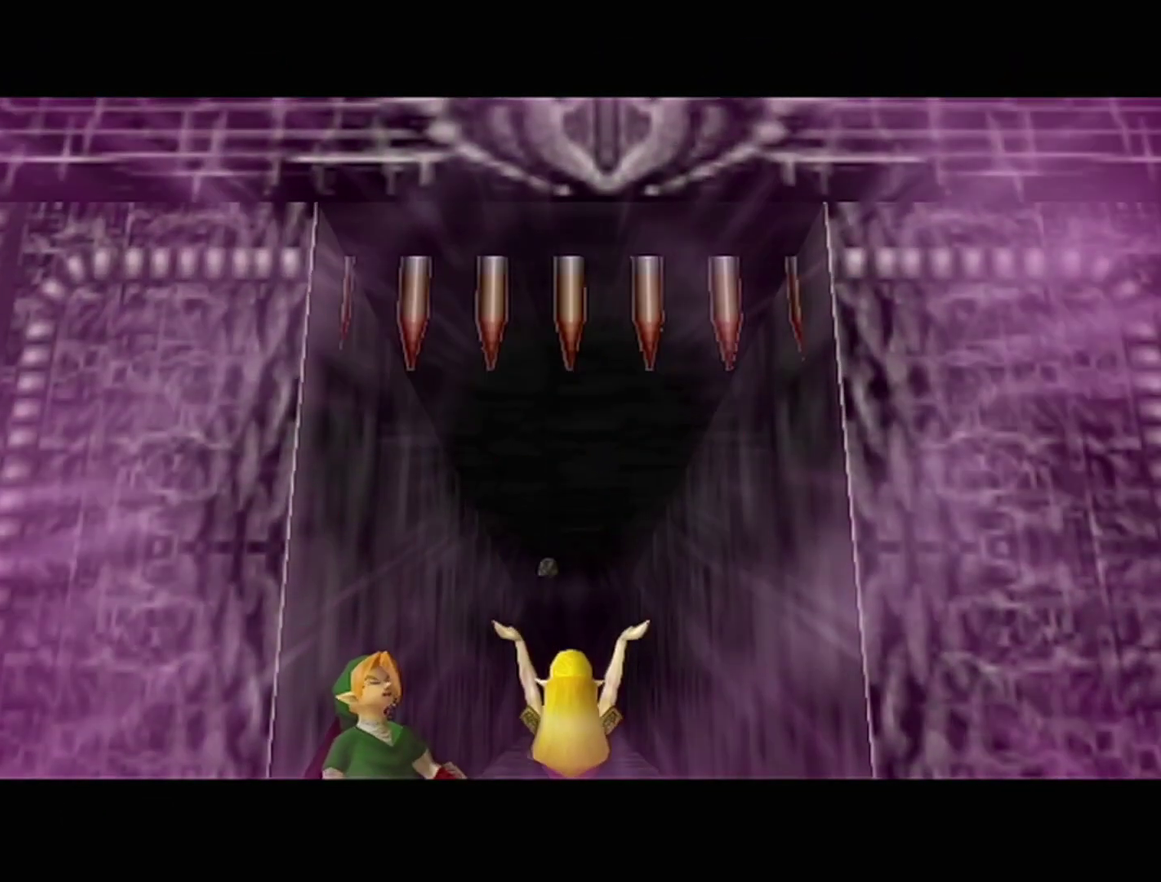
{"buttons": [], "left_stick": "up", "events": [[67, "left_stick", "up"]]}
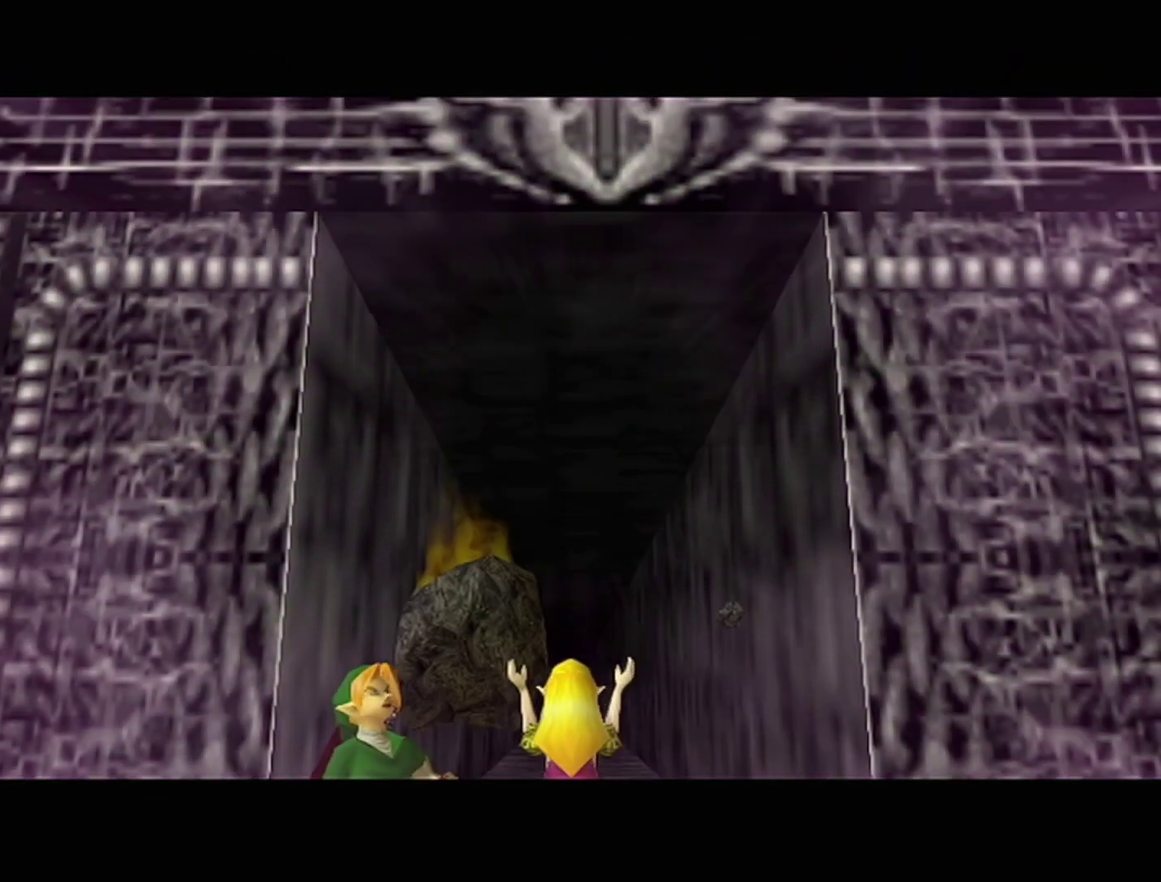
{"buttons": [], "left_stick": "up-left", "events": [[317, "left_stick", "up-left"]]}
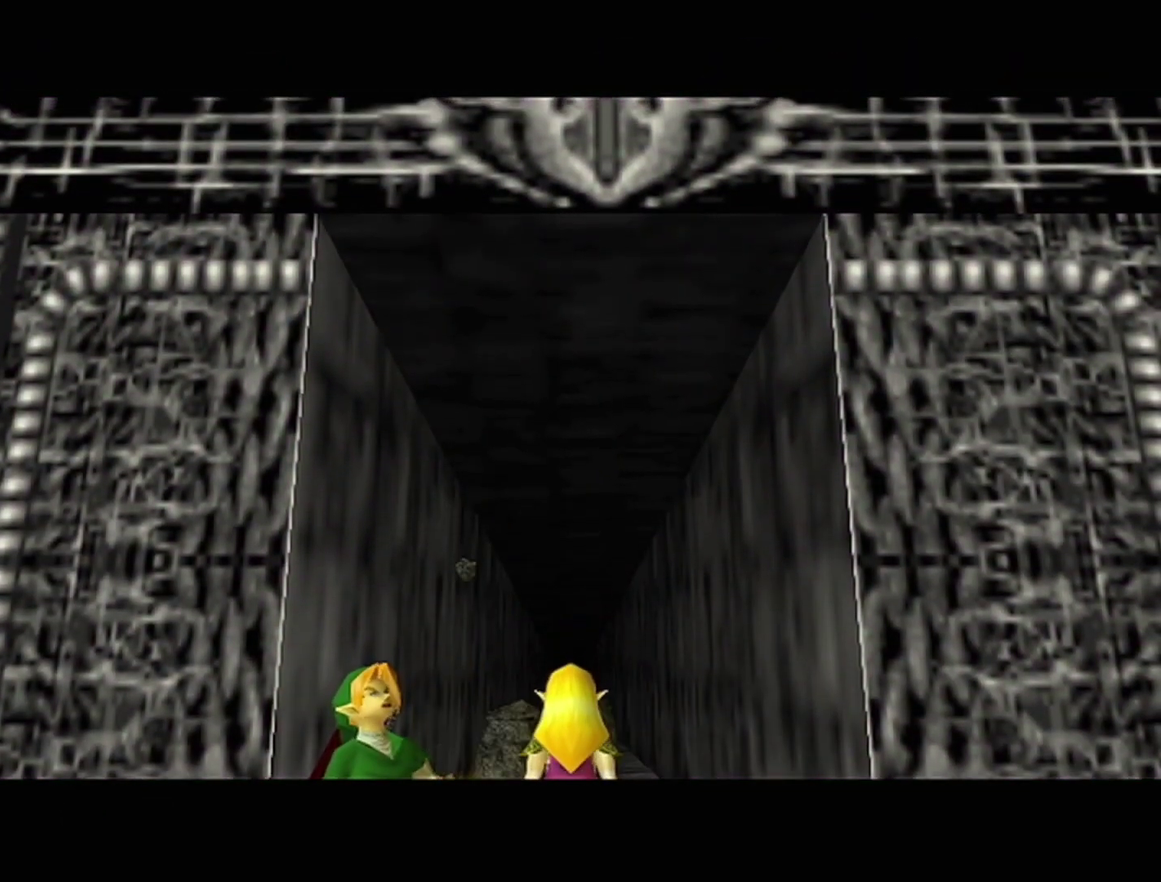
{"buttons": [], "left_stick": "up-left", "events": []}
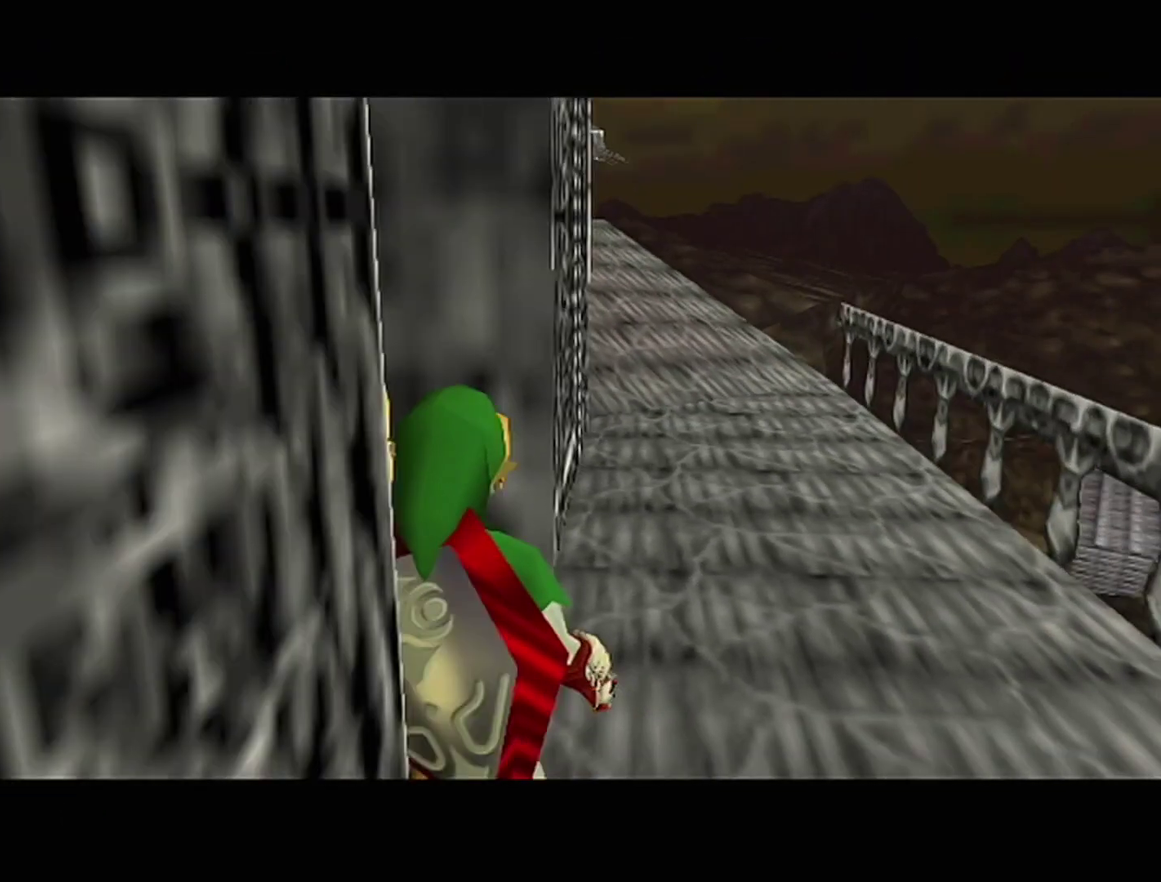
{"buttons": [], "left_stick": "up-left", "events": [[200, "A", "down"], [417, "A", "up"]]}
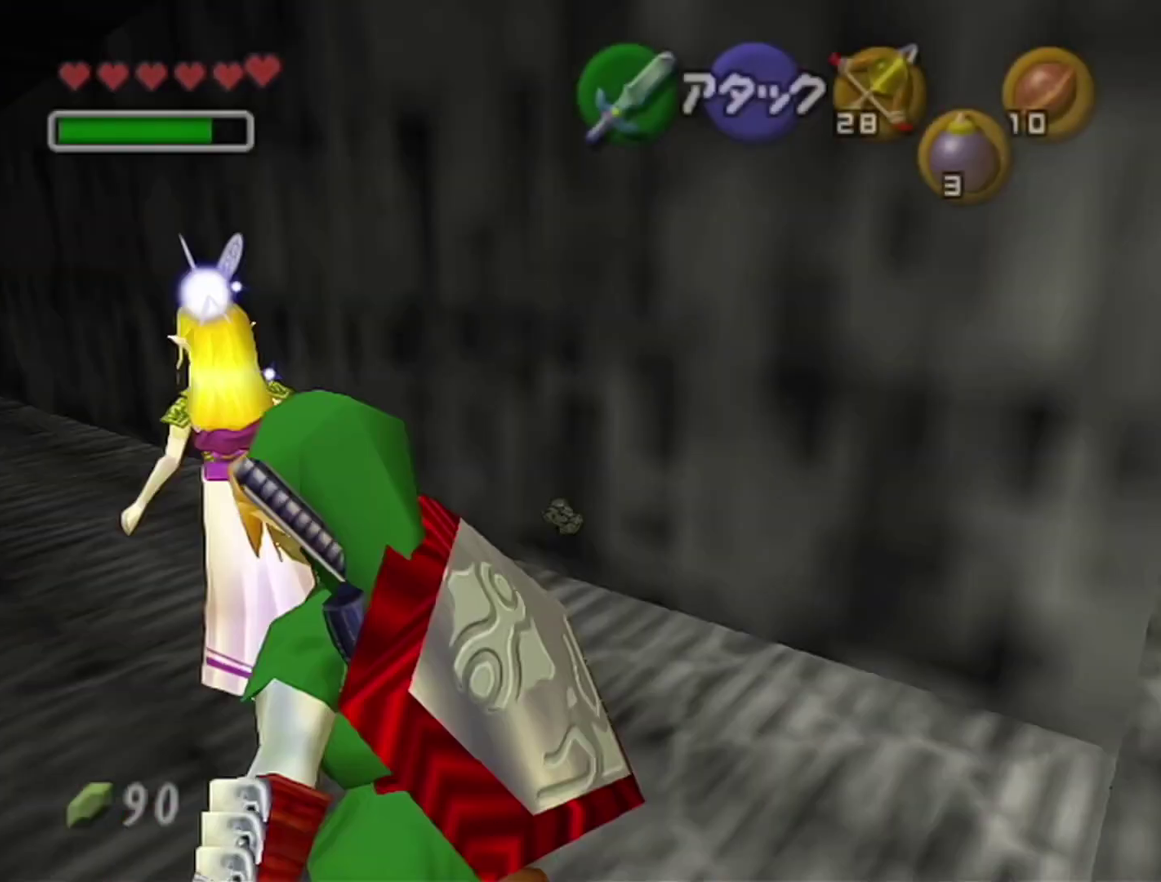
{"buttons": [], "left_stick": "center", "events": [[283, "left_stick", "center"]]}
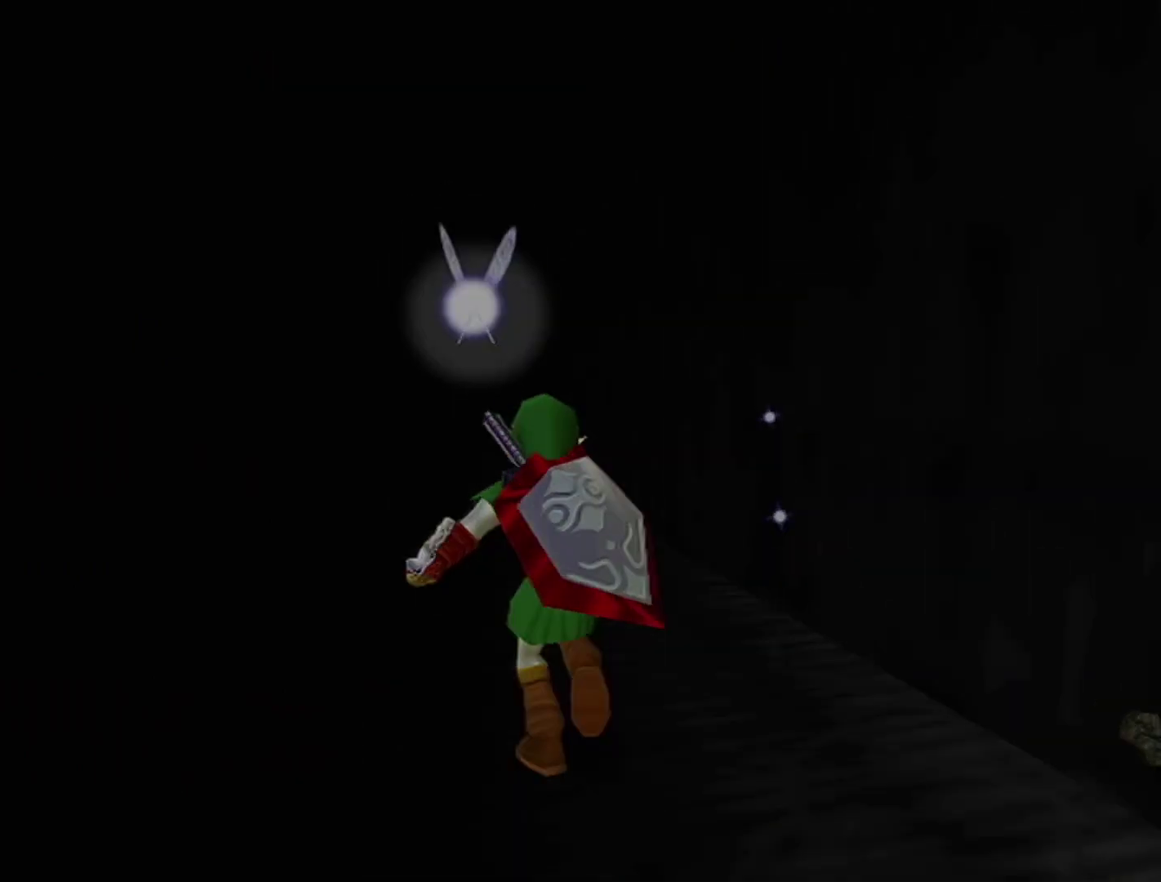
{"buttons": [], "left_stick": "center", "events": []}
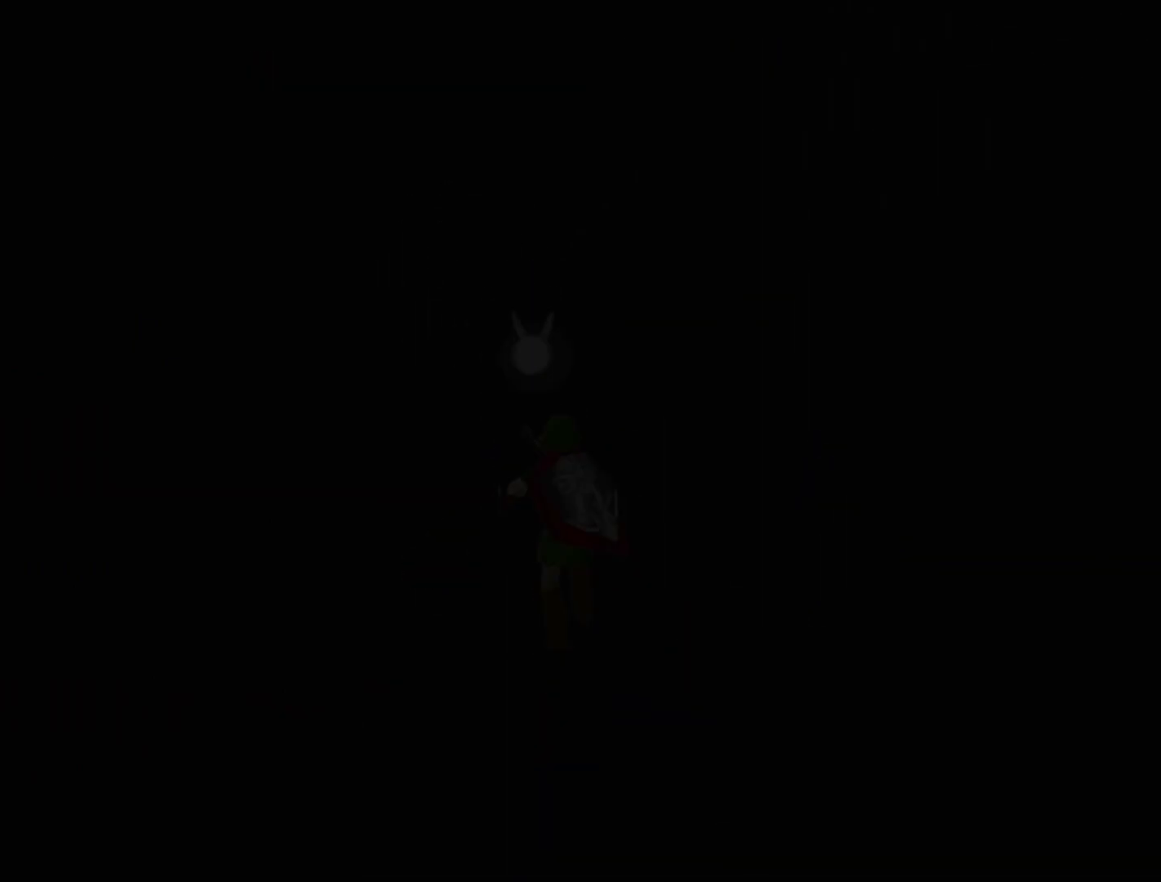
{"buttons": [], "left_stick": "up", "events": [[383, "left_stick", "up"]]}
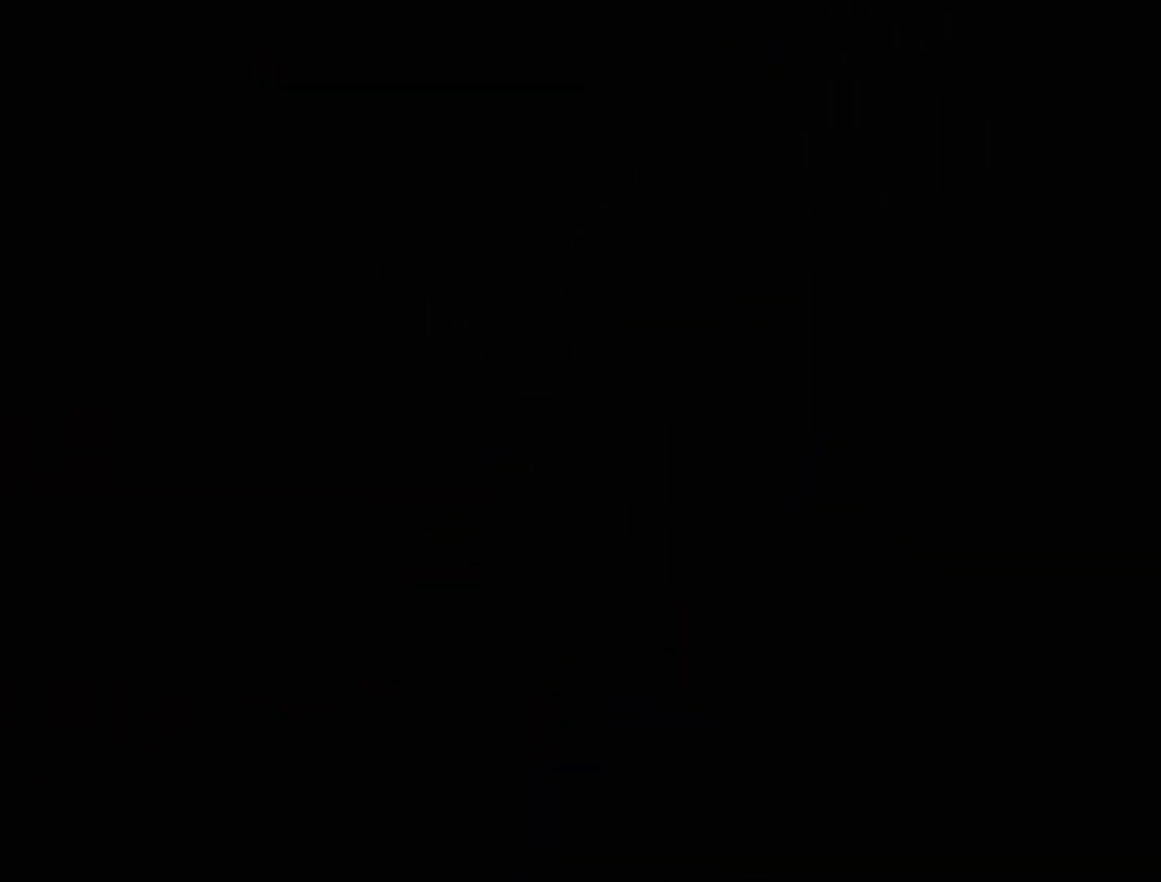
{"buttons": [], "left_stick": "up", "events": []}
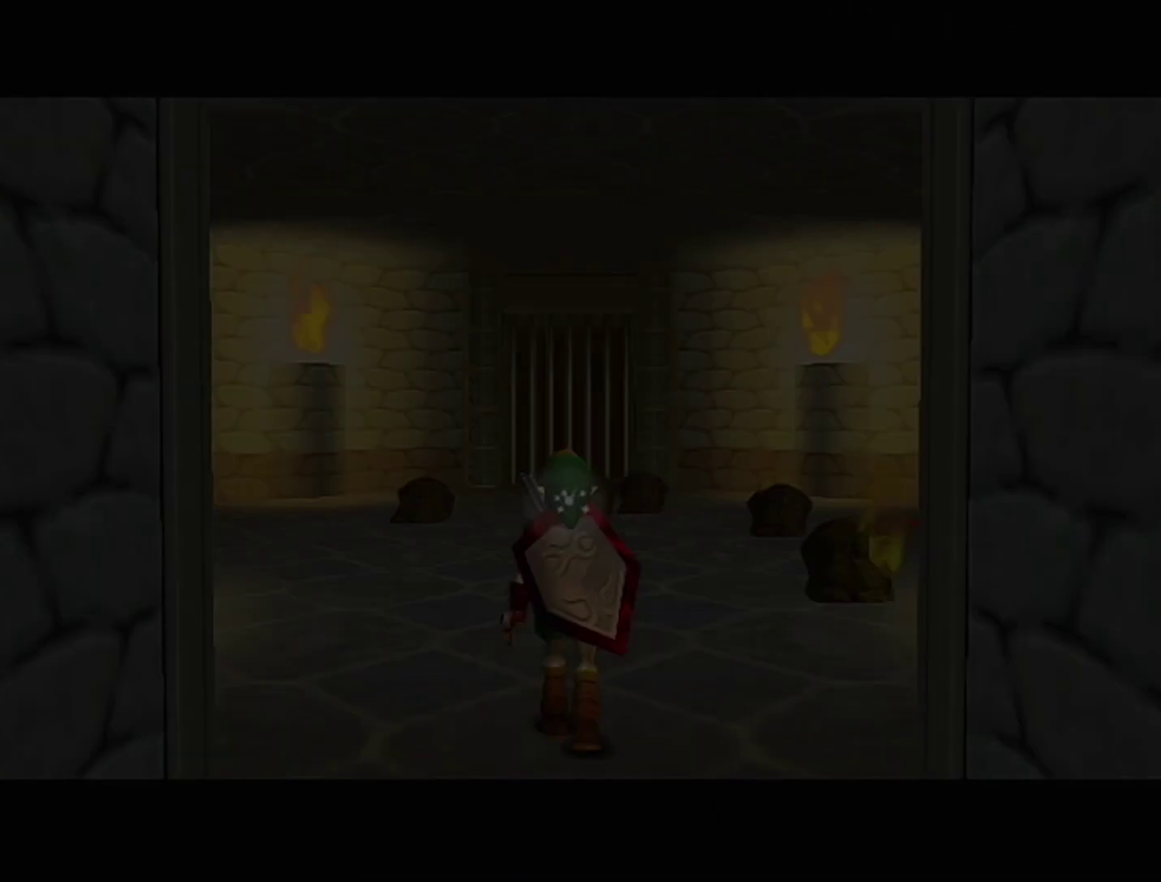
{"buttons": [], "left_stick": "up-left", "events": [[417, "left_stick", "up-left"]]}
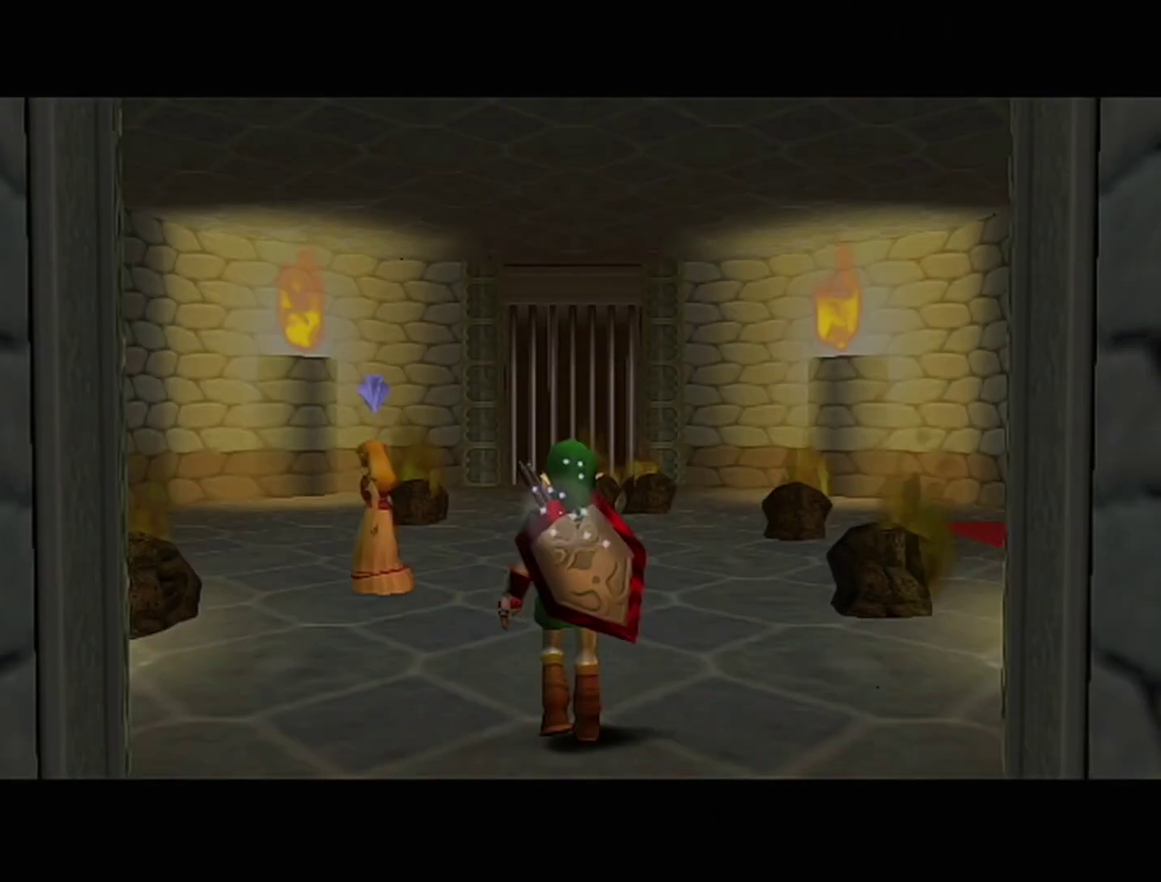
{"buttons": [], "left_stick": "up", "events": [[133, "A", "down"], [317, "A", "up"], [383, "left_stick", "up"]]}
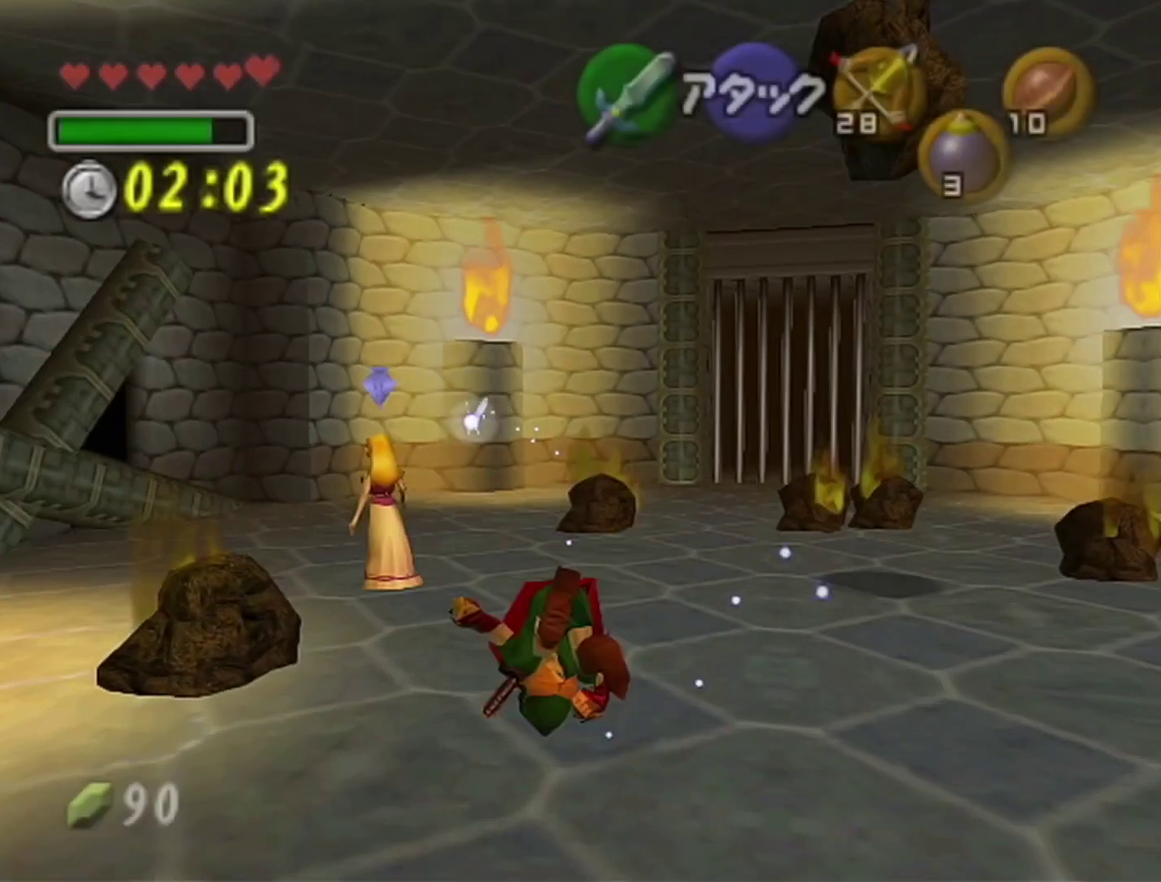
{"buttons": ["A"], "left_stick": "up-right", "events": [[233, "left_stick", "up-right"], [450, "A", "down"]]}
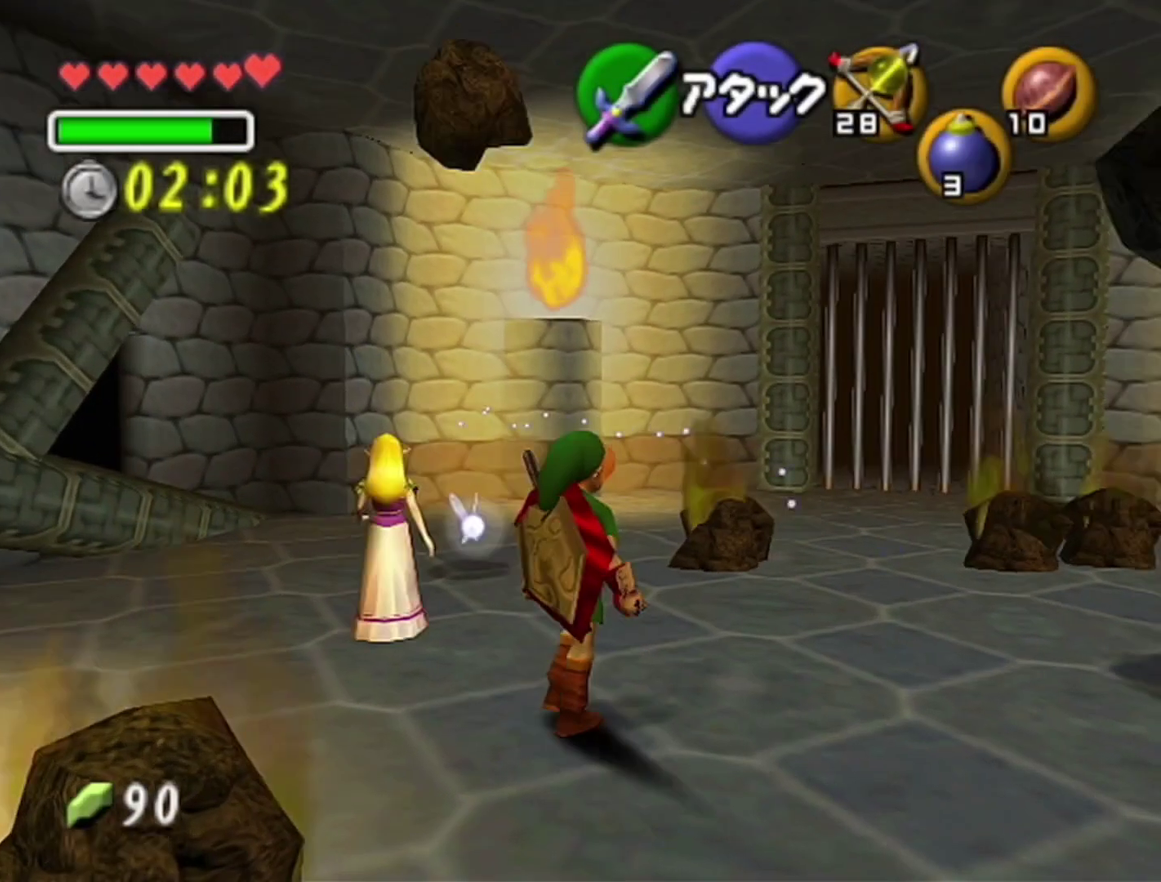
{"buttons": [], "left_stick": "up", "events": [[133, "A", "up"], [350, "left_stick", "up"]]}
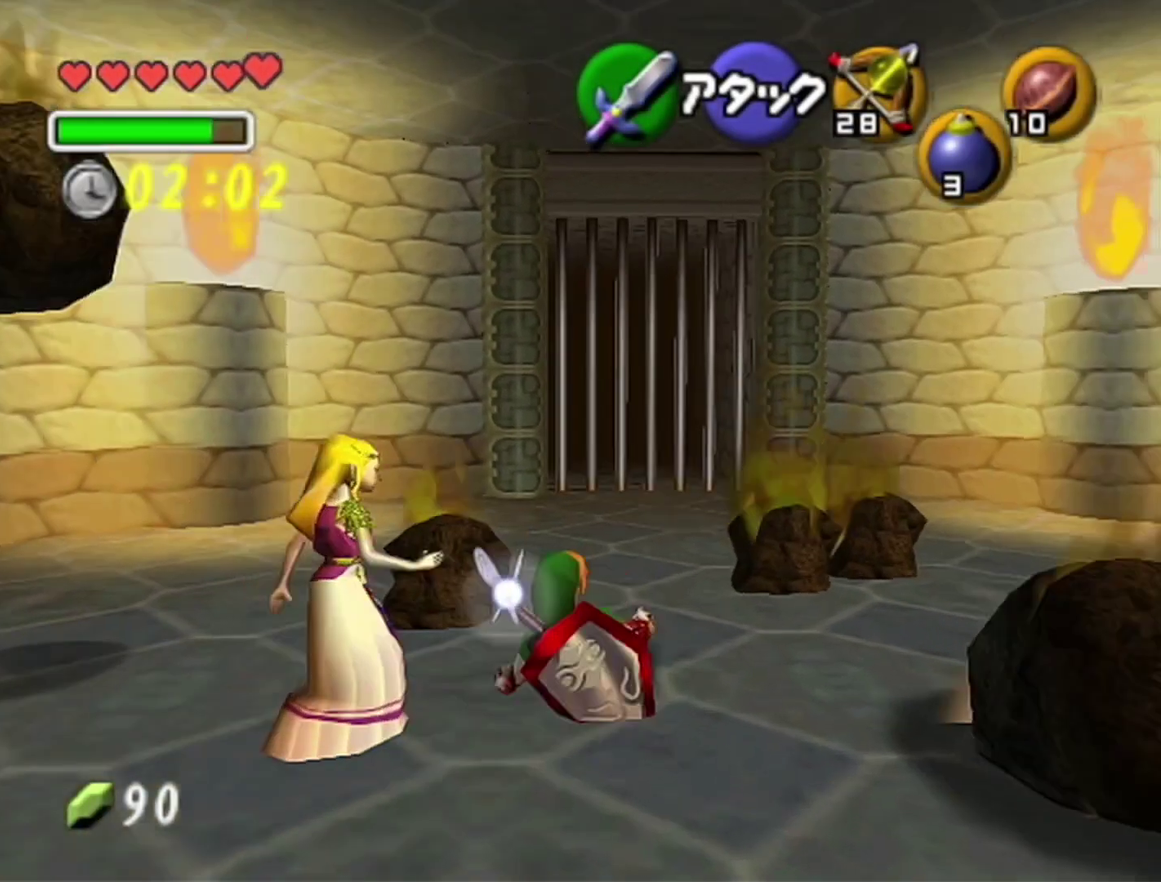
{"buttons": ["A"], "left_stick": "up", "events": [[317, "A", "down"]]}
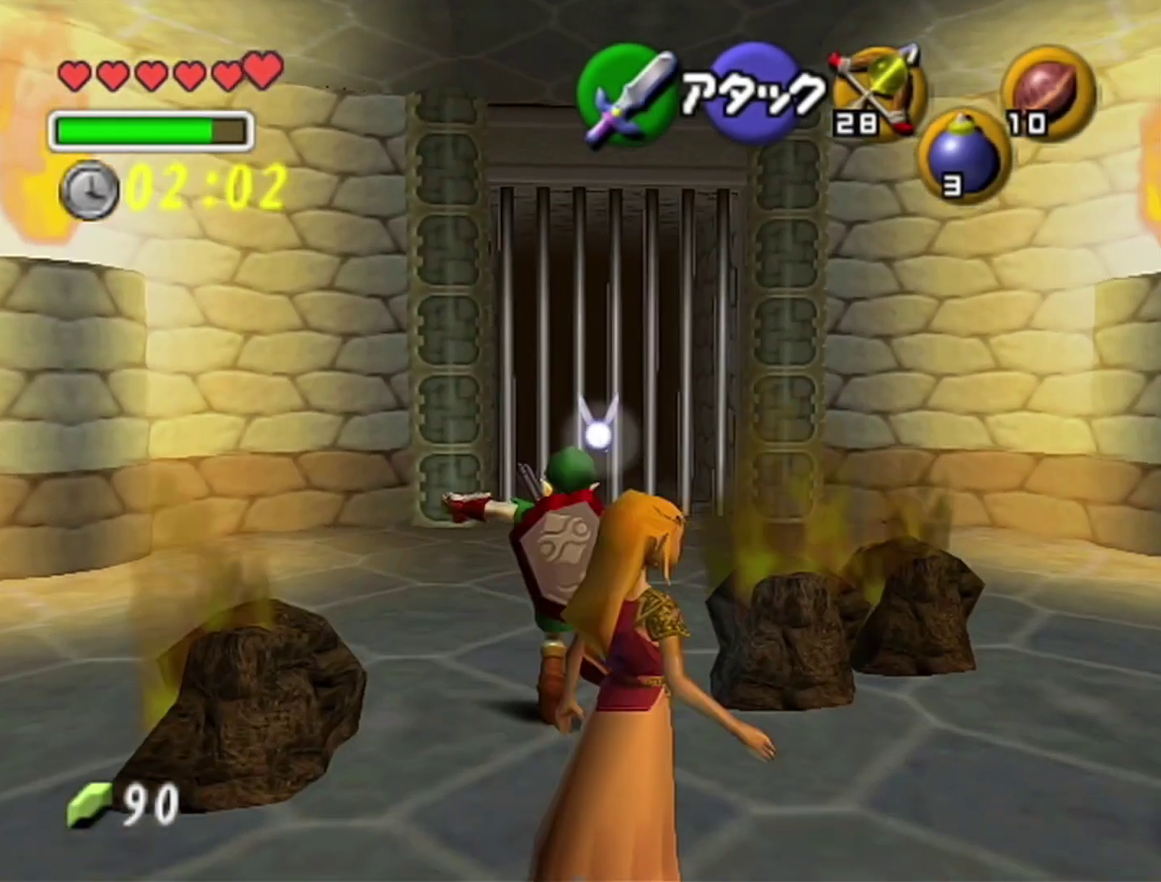
{"buttons": [], "left_stick": "up-right", "events": [[33, "A", "up"], [483, "left_stick", "up-right"]]}
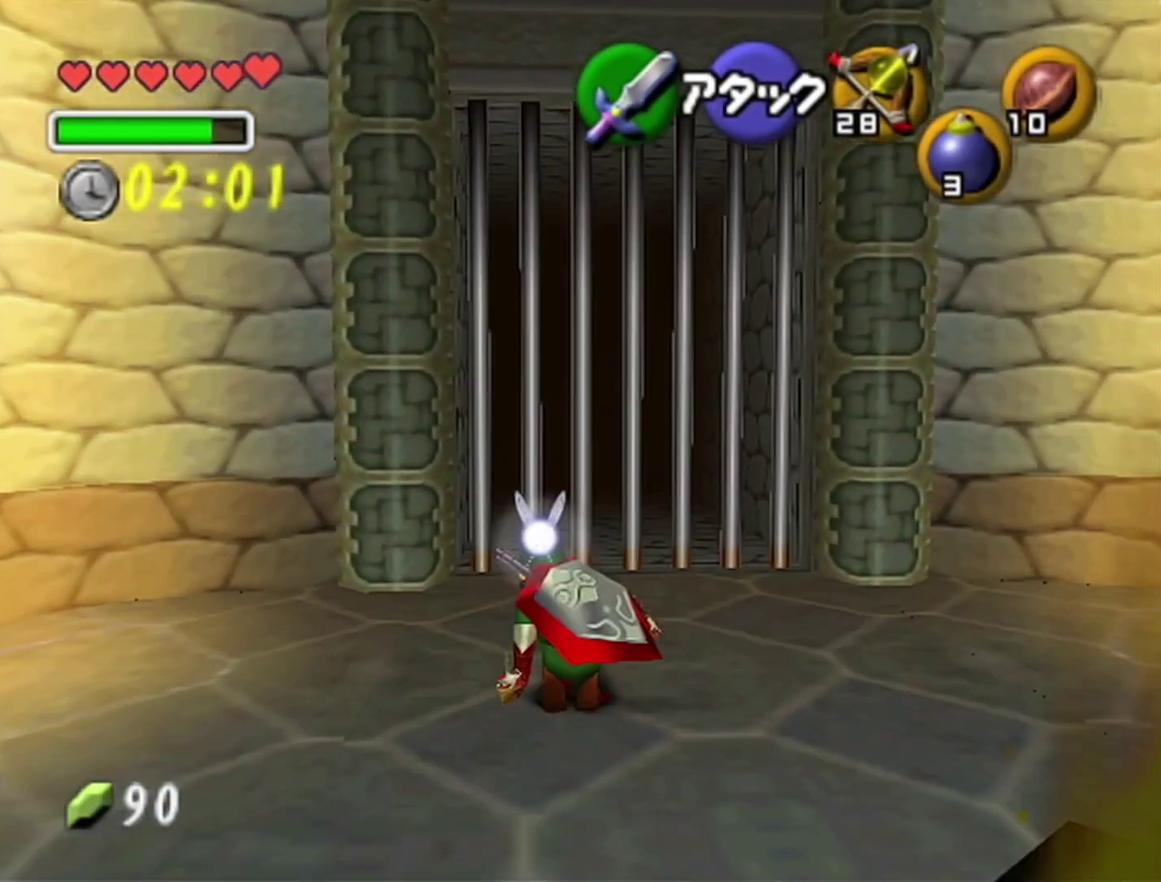
{"buttons": [], "left_stick": "up", "events": [[233, "left_stick", "up"]]}
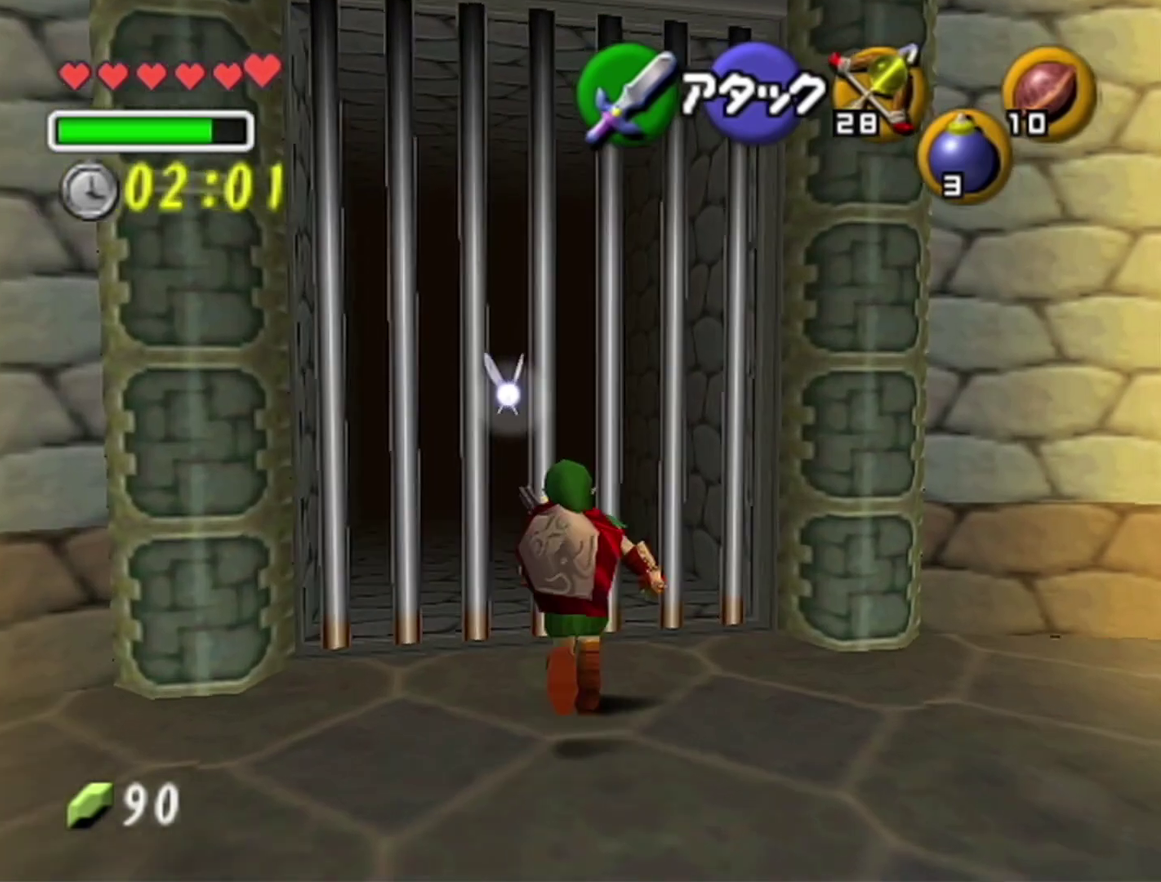
{"buttons": [], "left_stick": "center", "events": [[33, "left_stick", "up-right"], [133, "left_stick", "up"], [250, "left_stick", "center"], [317, "C_UP", "down"], [417, "C_UP", "up"]]}